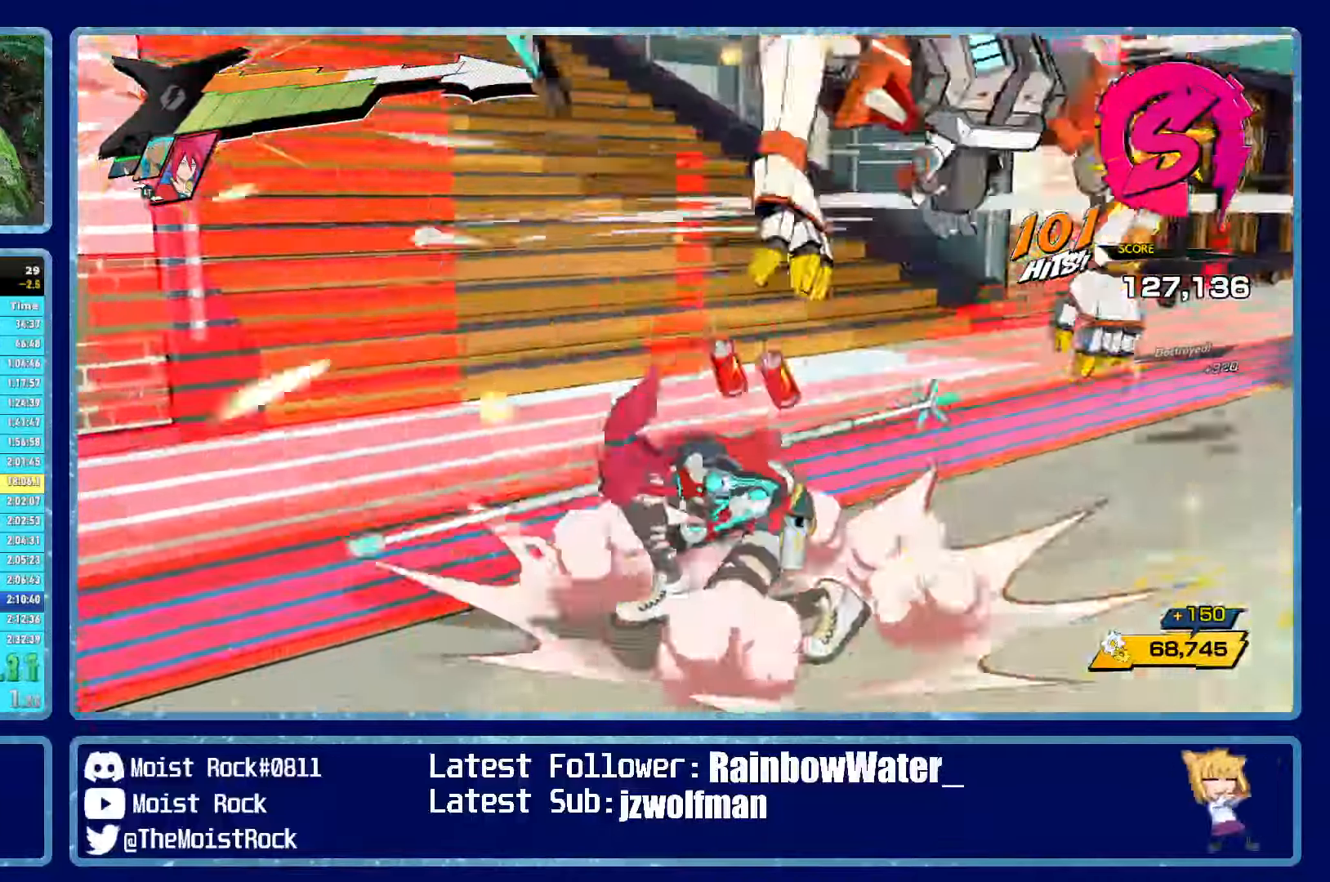
Gameplay with a controller (Xbox layout); each line is a JSON object with the inputs held at the frame after it (dt_ms = milliseconds from this image to that frame). "events" lists button and stick changes between this image and that frame as [ms after this image, input, new state], when the widget could be followed in between.
{"dt_ms": 500, "buttons": [], "left_stick": "down-right", "right_stick": "left", "events": [[267, "R1", "down"], [383, "R1", "up"]]}
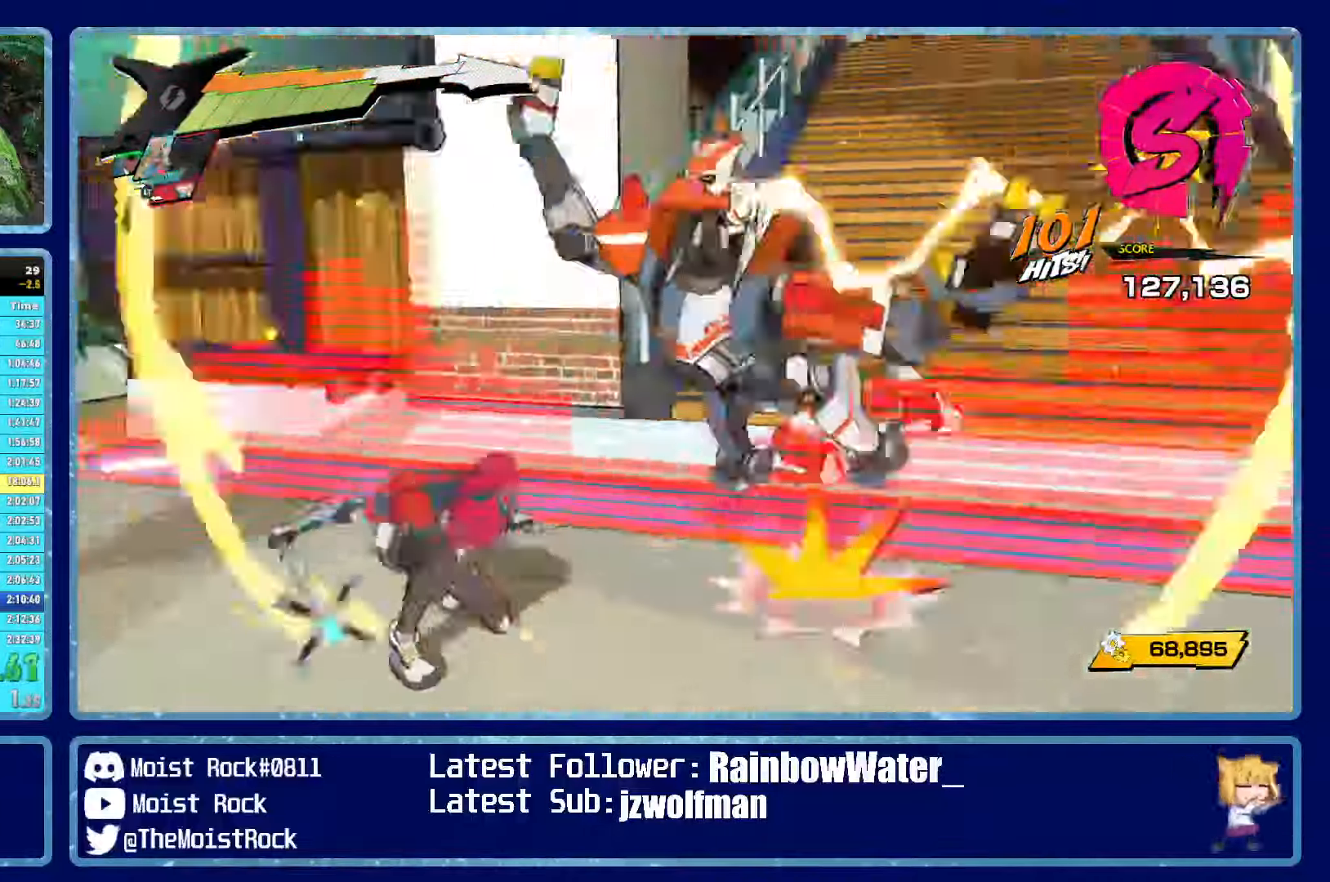
{"dt_ms": 1000, "buttons": [], "left_stick": "up-left", "right_stick": "center"}
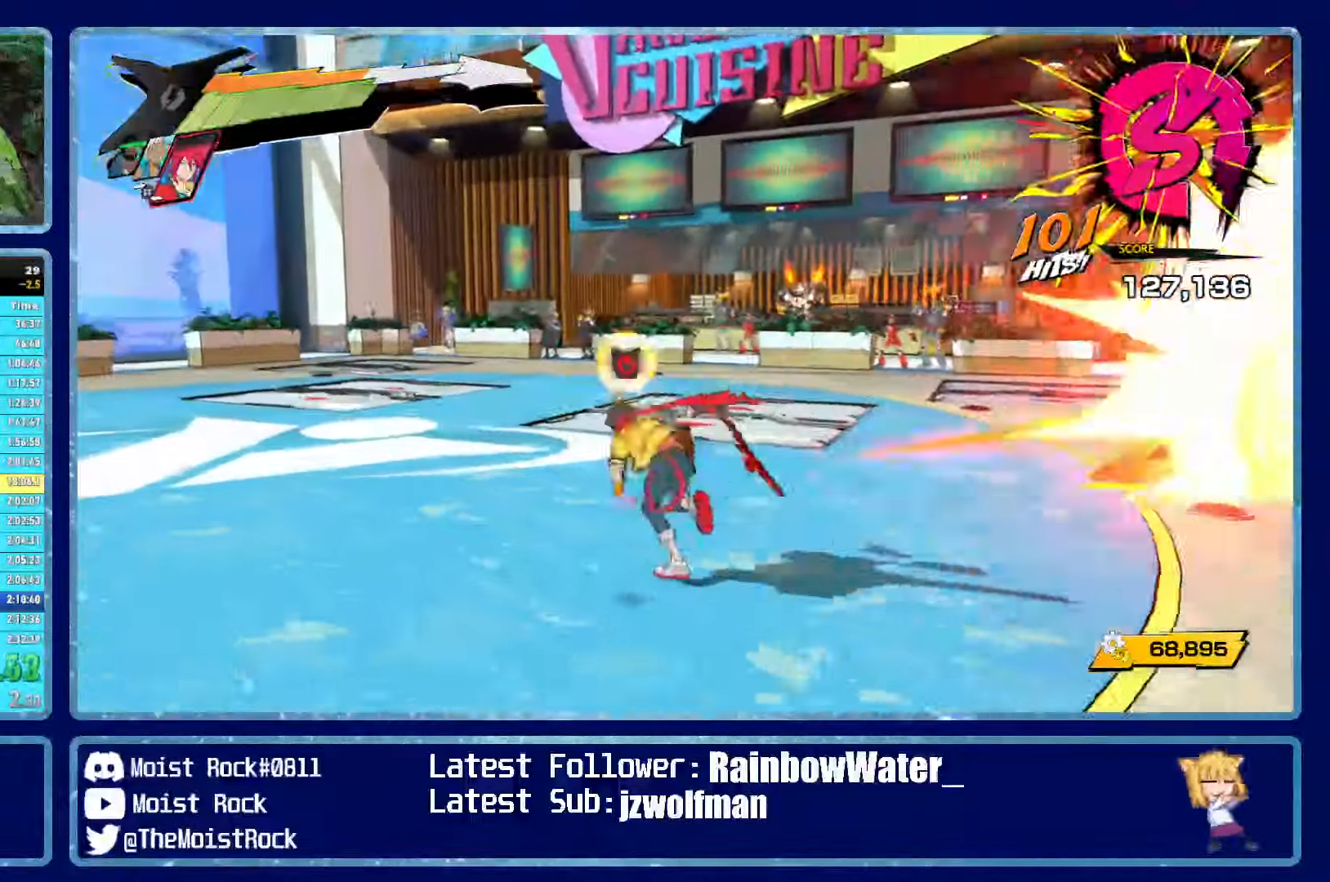
{"dt_ms": 500, "buttons": [], "left_stick": "up-left", "right_stick": "center"}
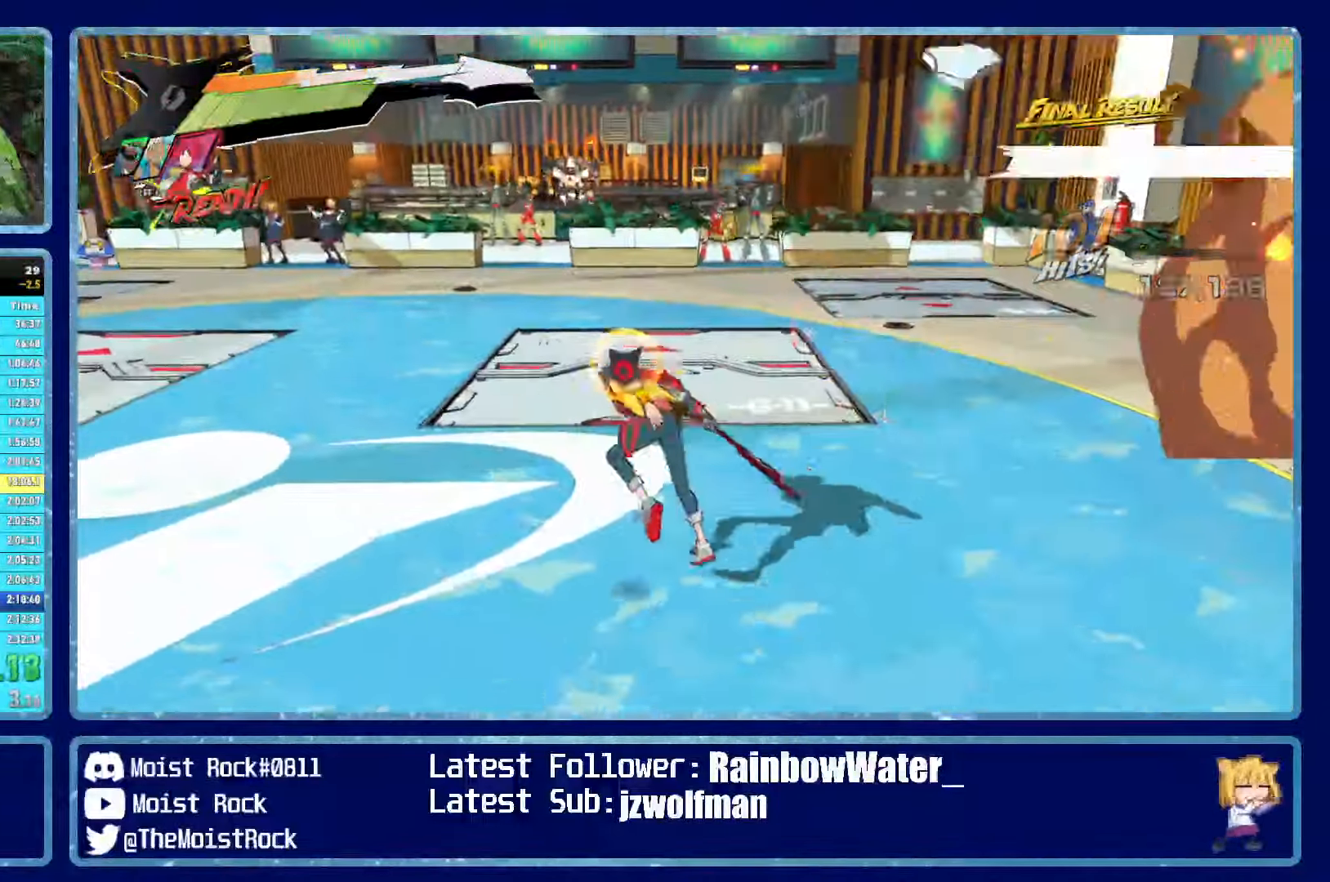
{"dt_ms": 500, "buttons": [], "left_stick": "up", "right_stick": "center"}
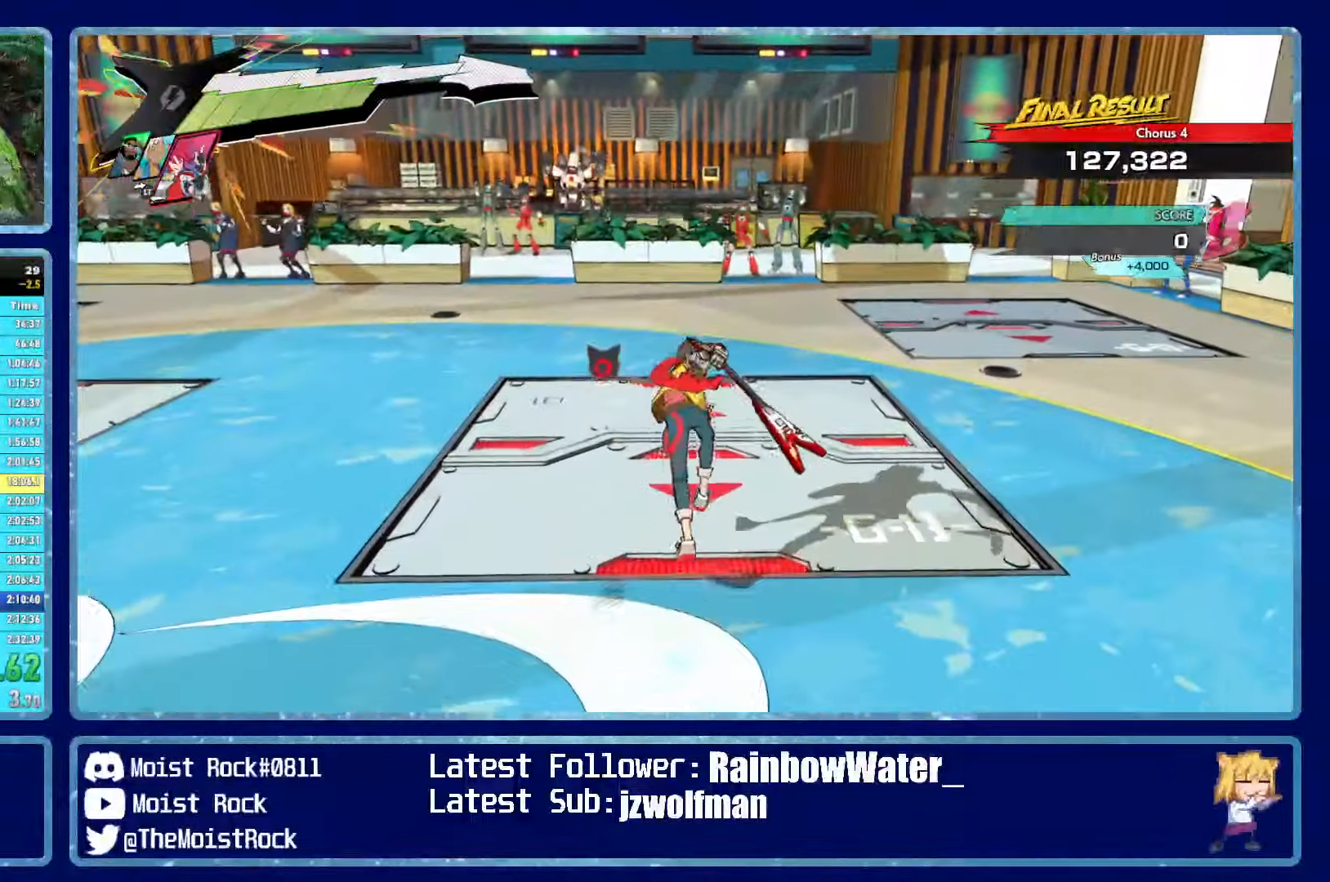
{"dt_ms": 500, "buttons": [], "left_stick": "down", "right_stick": "center", "events": [[367, "left_stick", "center"], [417, "left_stick", "down"]]}
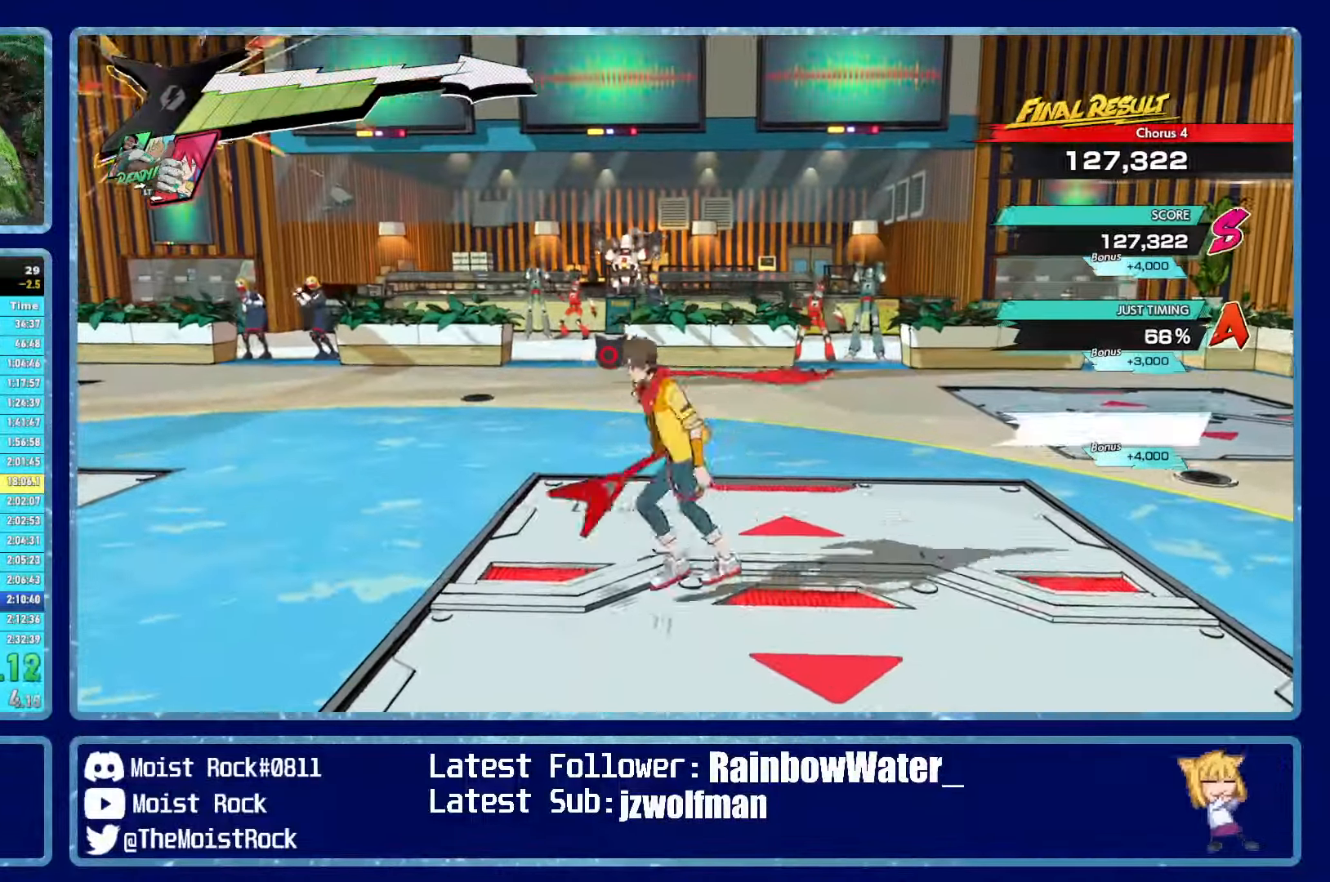
{"dt_ms": 500, "buttons": [], "left_stick": "down", "right_stick": "center", "events": []}
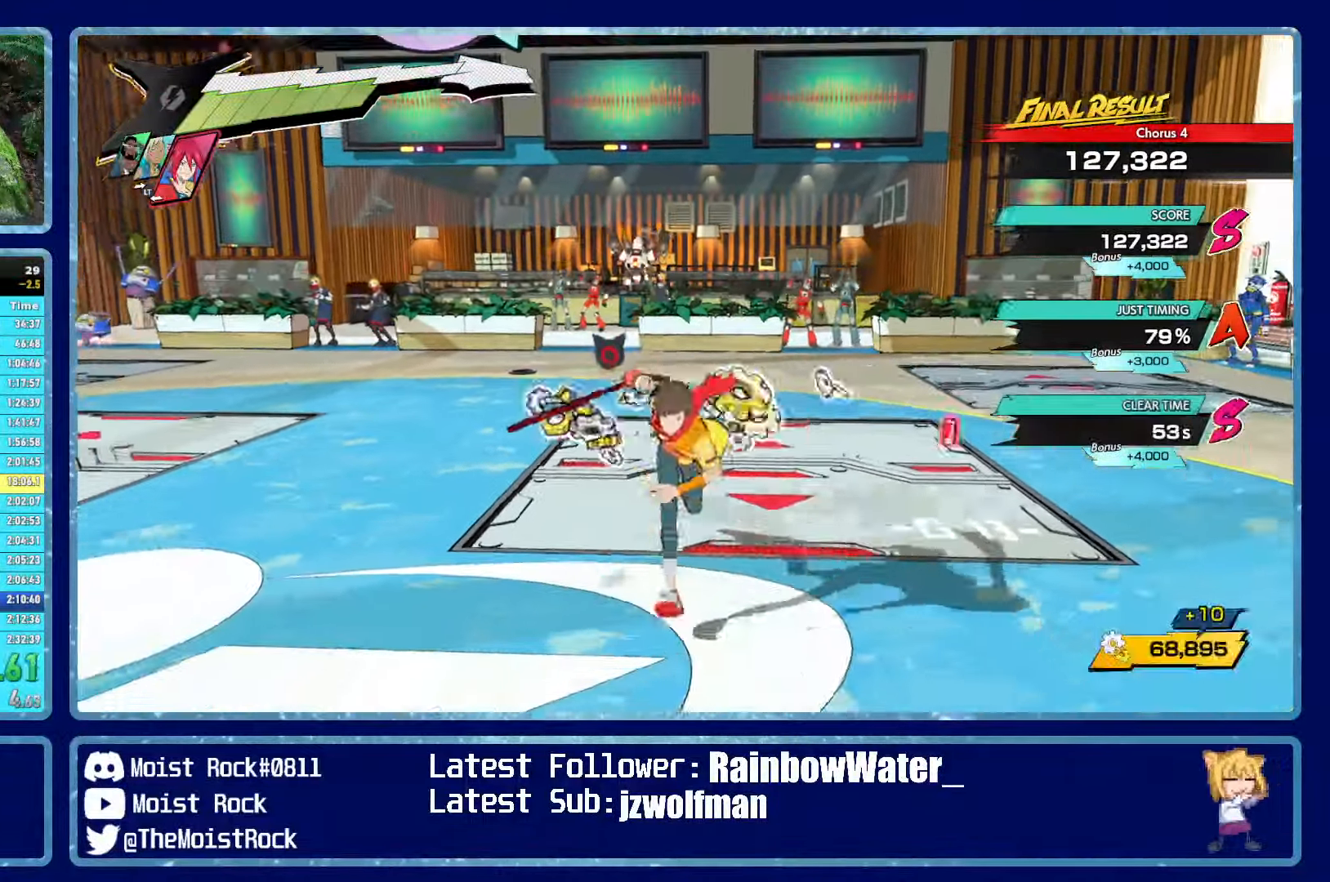
{"dt_ms": 500, "buttons": [], "left_stick": "down-left", "right_stick": "center", "events": [[400, "left_stick", "down-left"]]}
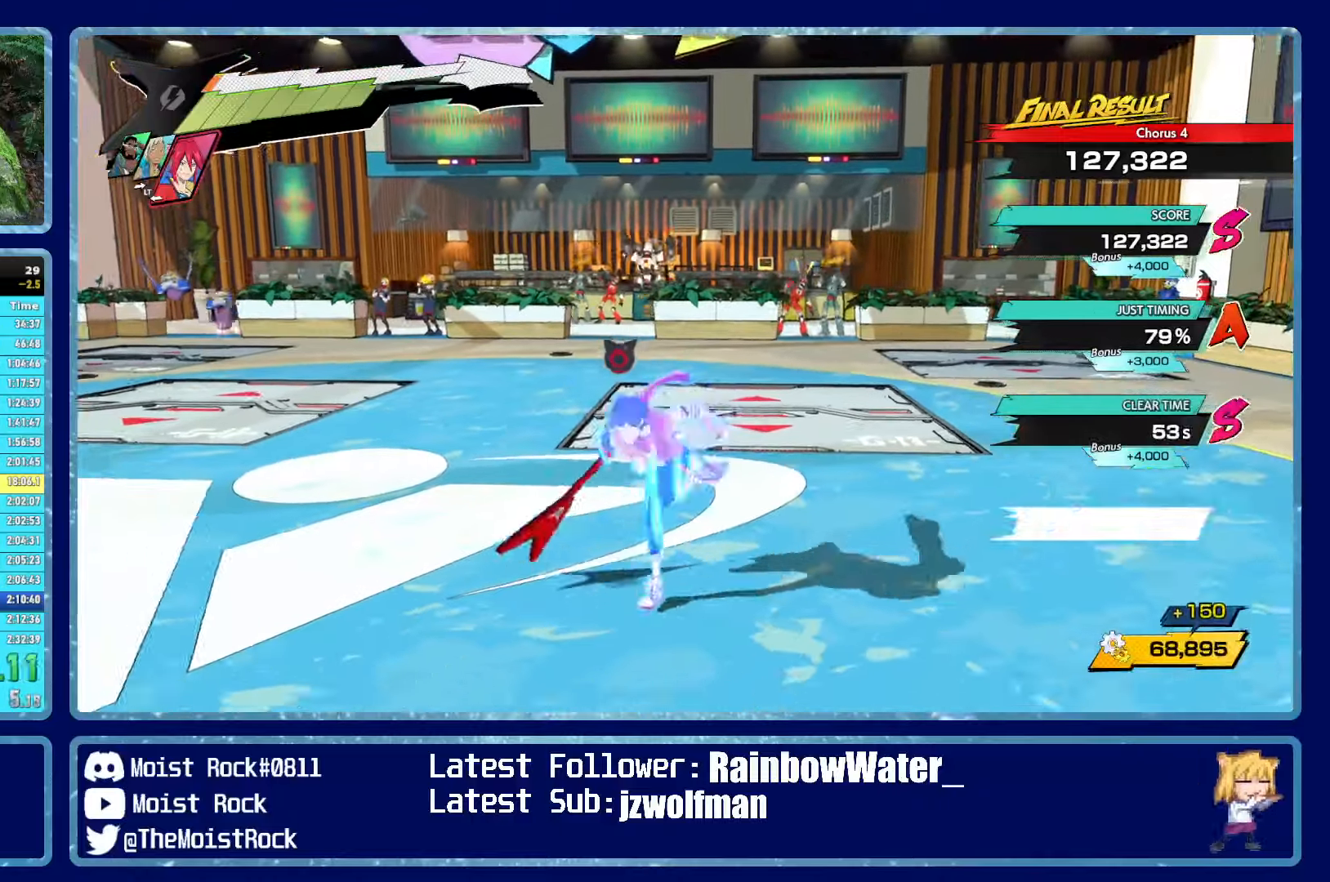
{"dt_ms": 500, "buttons": [], "left_stick": "up", "right_stick": "center", "events": [[67, "left_stick", "up-left"], [234, "left_stick", "up"]]}
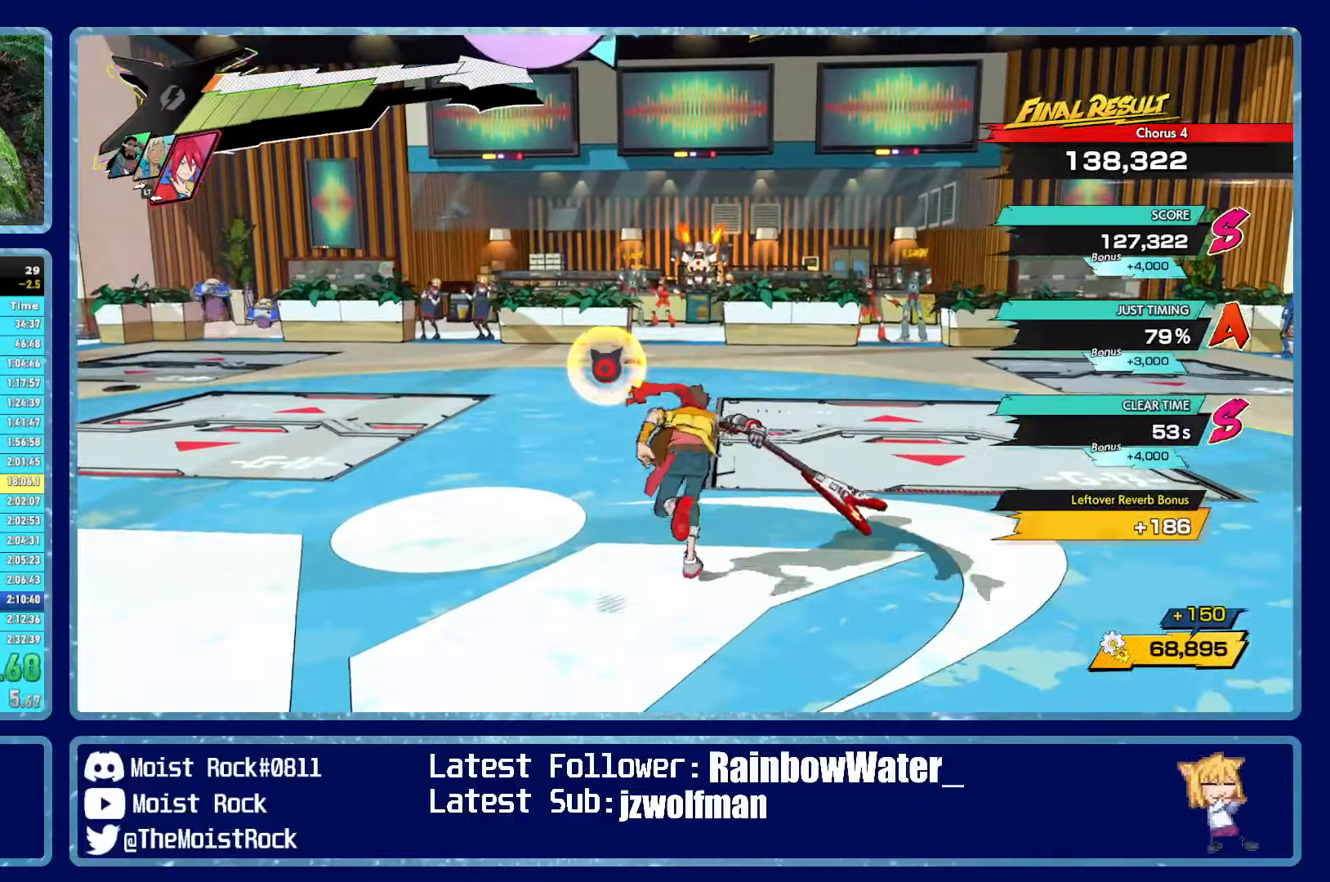
{"dt_ms": 500, "buttons": [], "left_stick": "center", "right_stick": "center", "events": [[384, "L2", "down"], [500, "L2", "up"], [500, "left_stick", "center"]]}
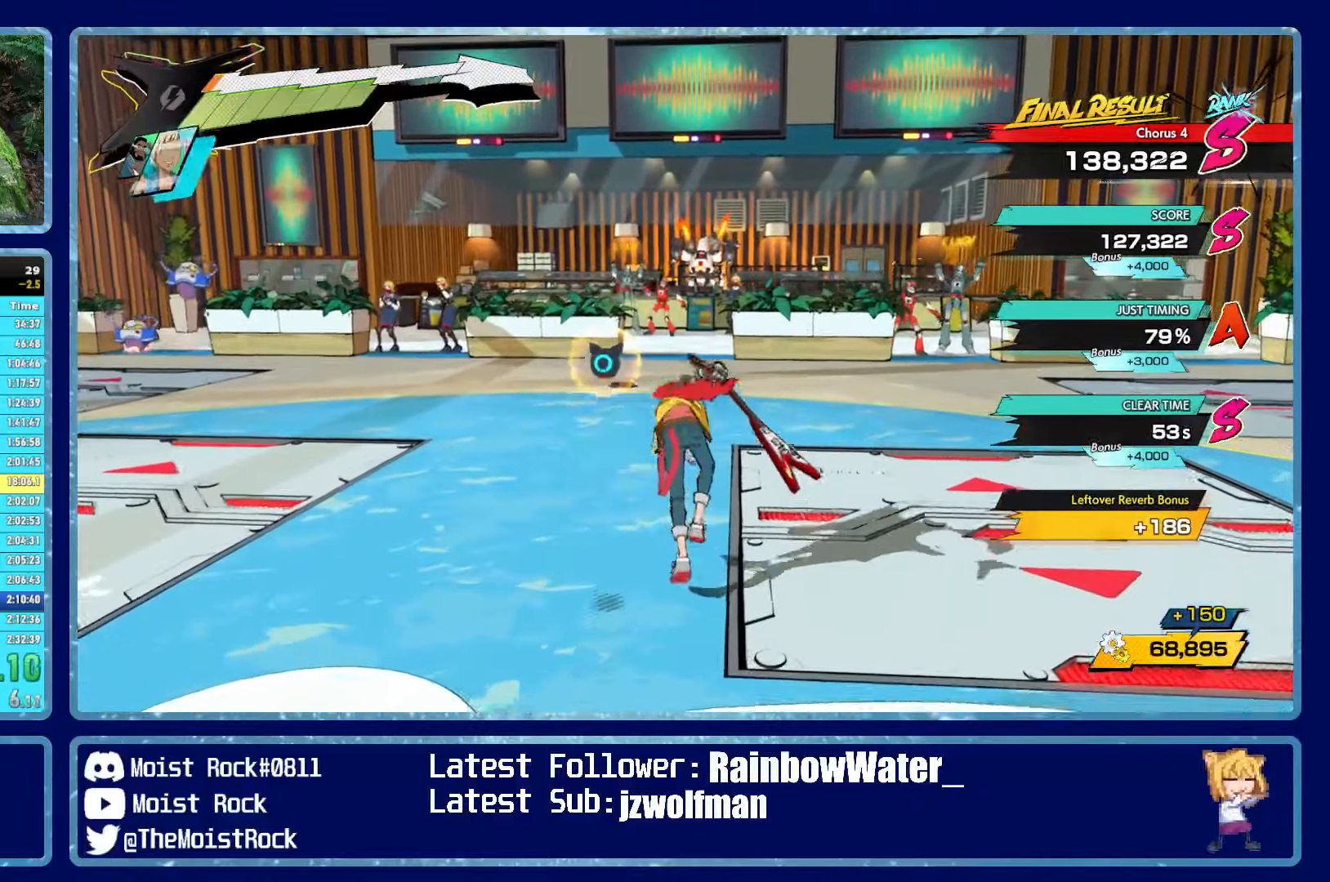
{"dt_ms": 500, "buttons": [], "left_stick": "center", "right_stick": "center", "events": []}
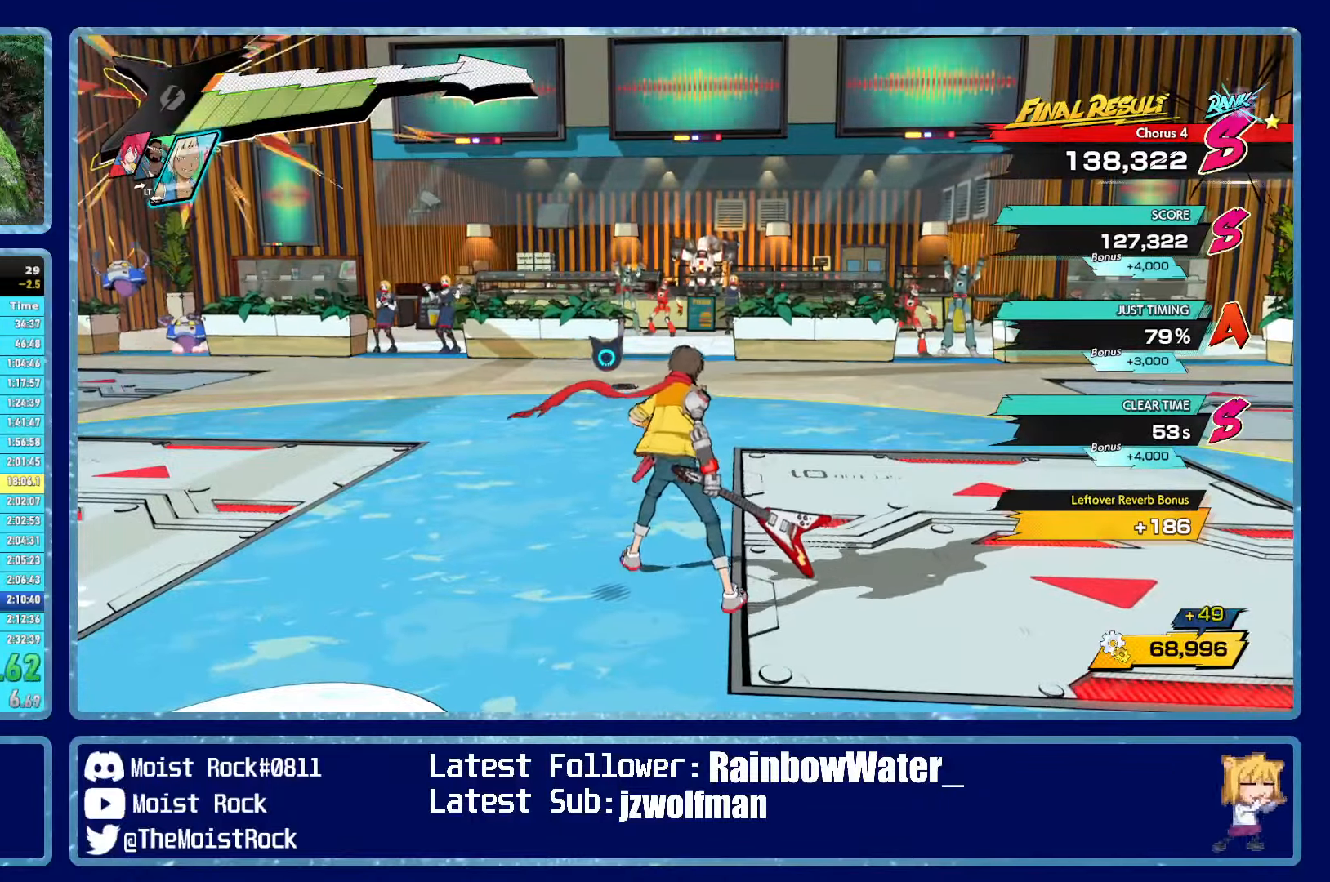
{"dt_ms": 500, "buttons": [], "left_stick": "center", "right_stick": "center", "events": [[84, "left_stick", "up"], [217, "left_stick", "center"]]}
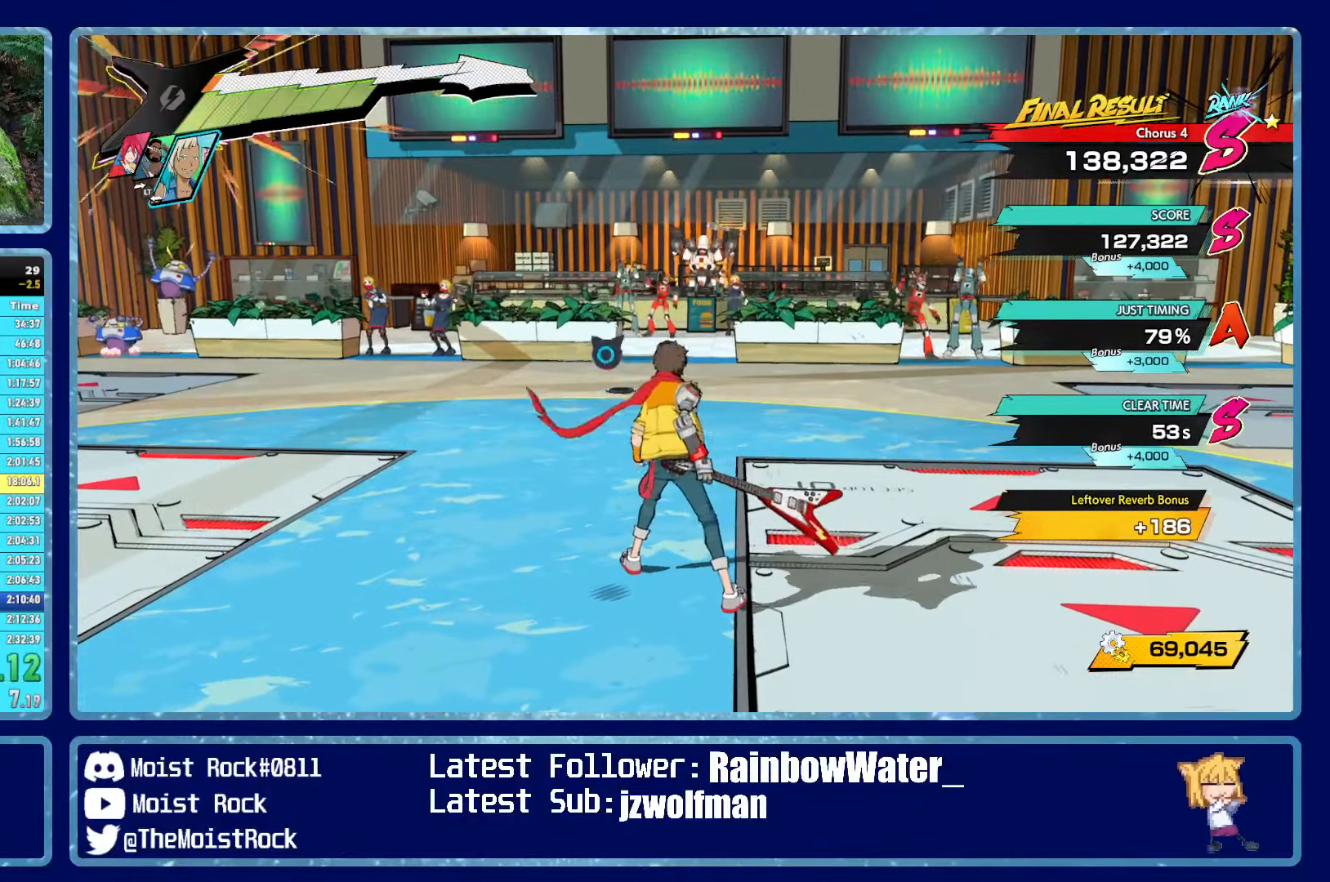
{"dt_ms": 500, "buttons": [], "left_stick": "center", "right_stick": "center", "events": []}
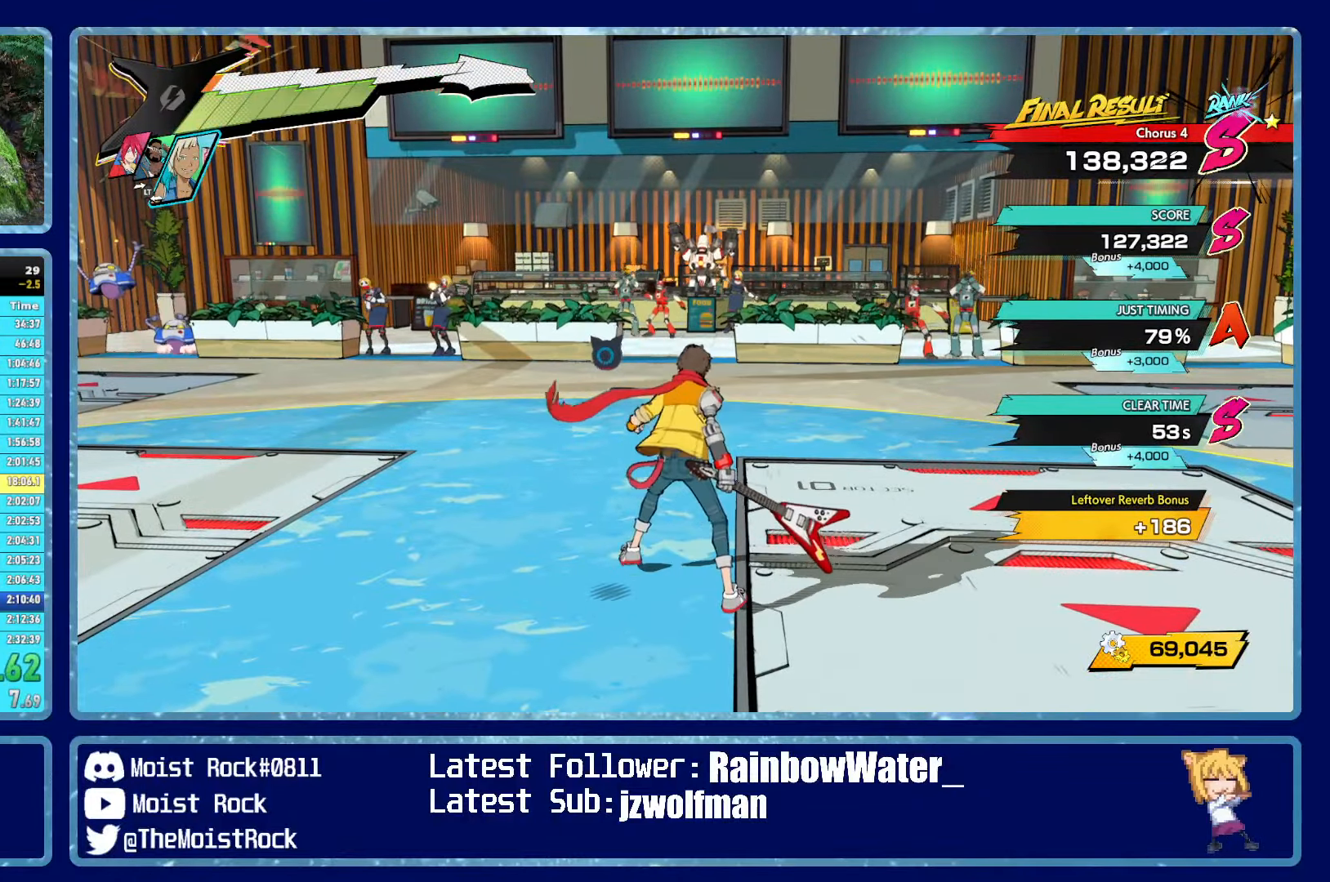
{"dt_ms": 500, "buttons": [], "left_stick": "center", "right_stick": "center", "events": []}
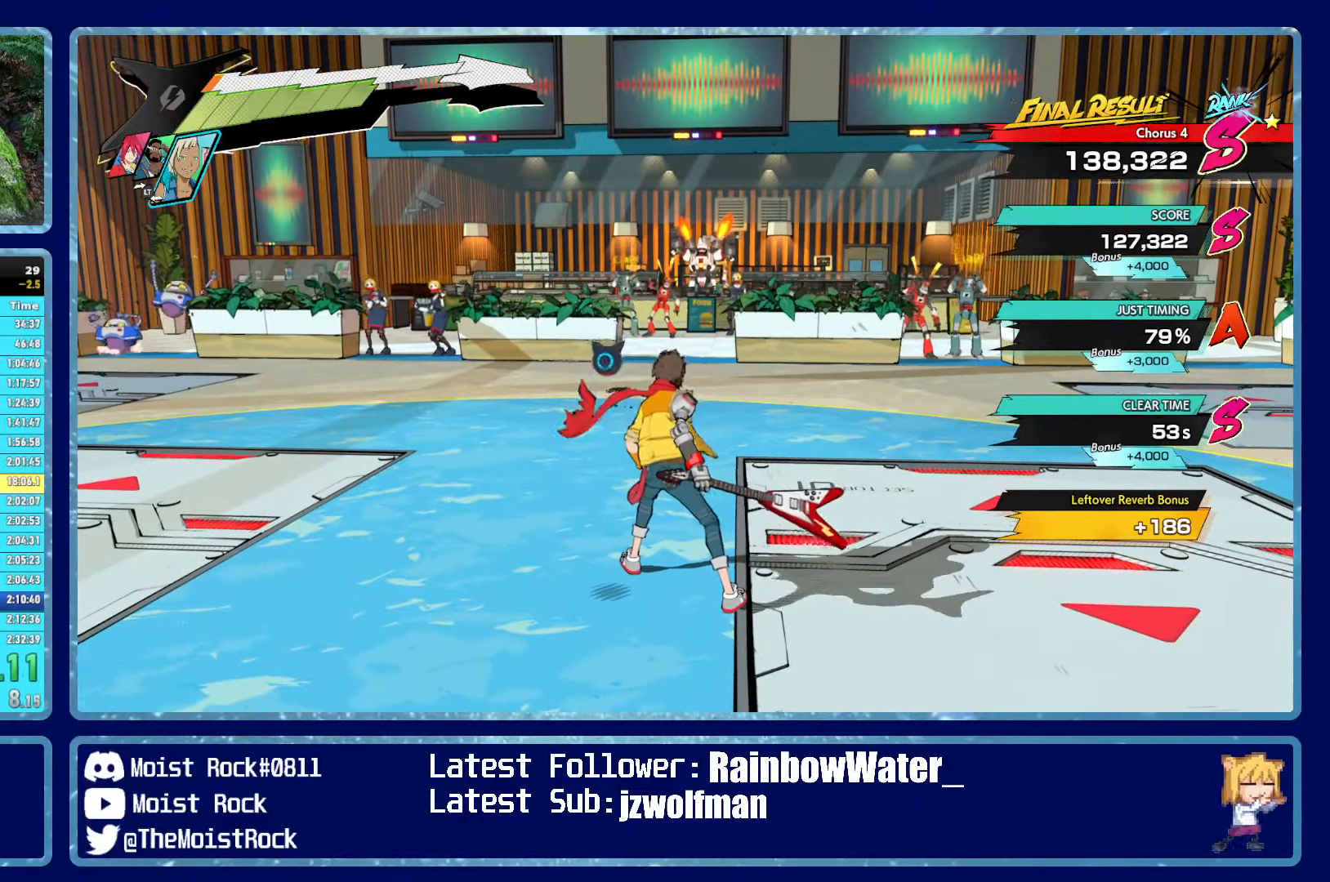
{"dt_ms": 500, "buttons": [], "left_stick": "center", "right_stick": "center", "events": []}